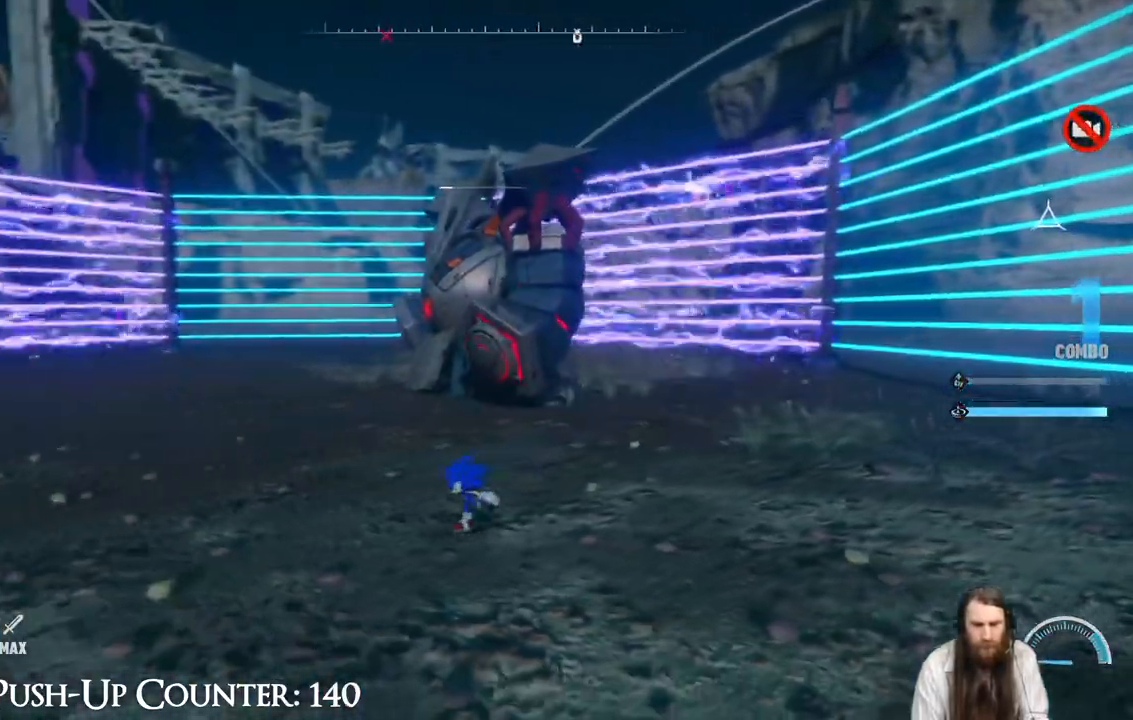
Gameplay with a controller (Xbox layout); each line is a JSON object with the inputs held at the frame after it. "events" lists button and stick changes between this image and that frame as [ms after this image, input, new state], when the widget could be followed in between. Not read: L3 R3.
{"buttons": [], "left_stick": "down-left", "right_stick": "left", "events": [[167, "right_stick", "down-left"], [217, "left_stick", "left"], [400, "right_stick", "left"], [467, "left_stick", "down-left"]]}
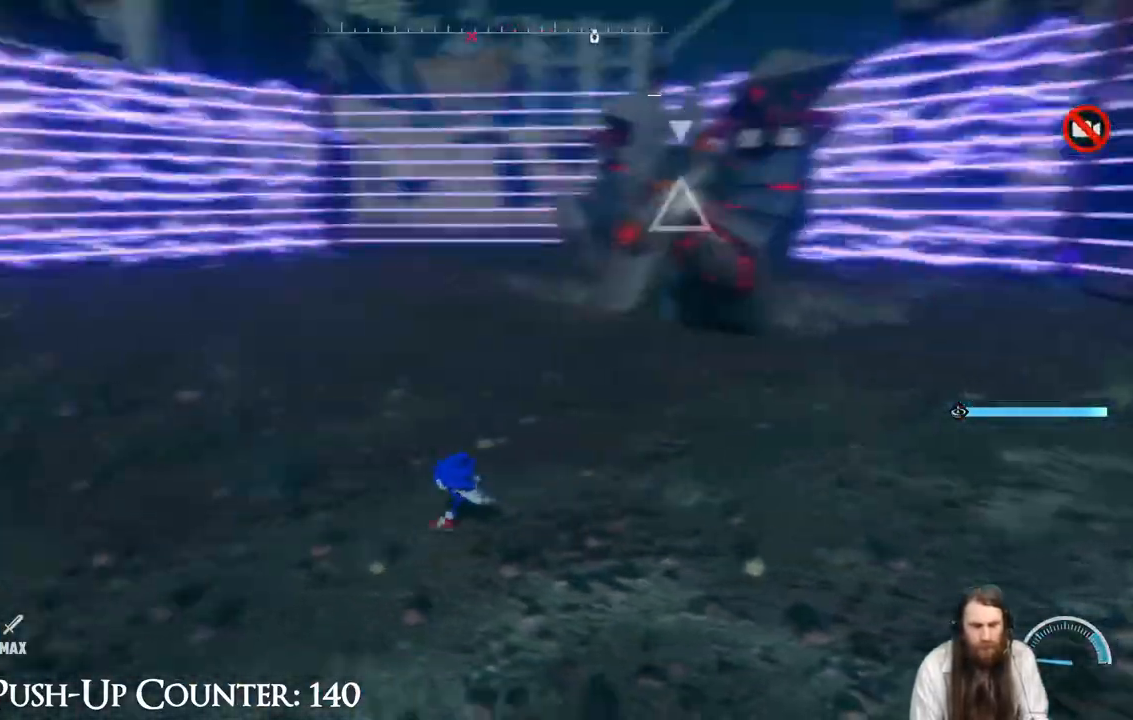
{"buttons": [], "left_stick": "down-left", "right_stick": "center", "events": [[33, "right_stick", "center"], [133, "left_stick", "down"], [233, "A", "down"], [233, "X", "down"], [233, "left_stick", "down-left"], [450, "A", "up"], [483, "X", "up"]]}
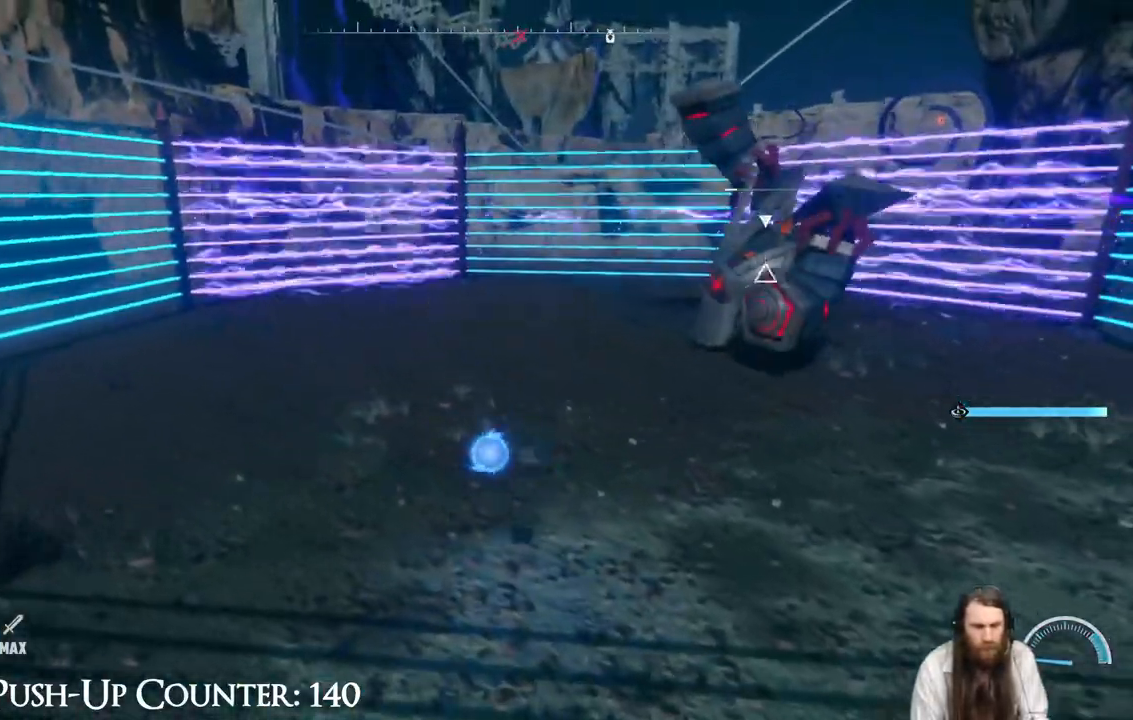
{"buttons": ["X"], "left_stick": "down-left", "right_stick": "center", "events": [[200, "X", "down"]]}
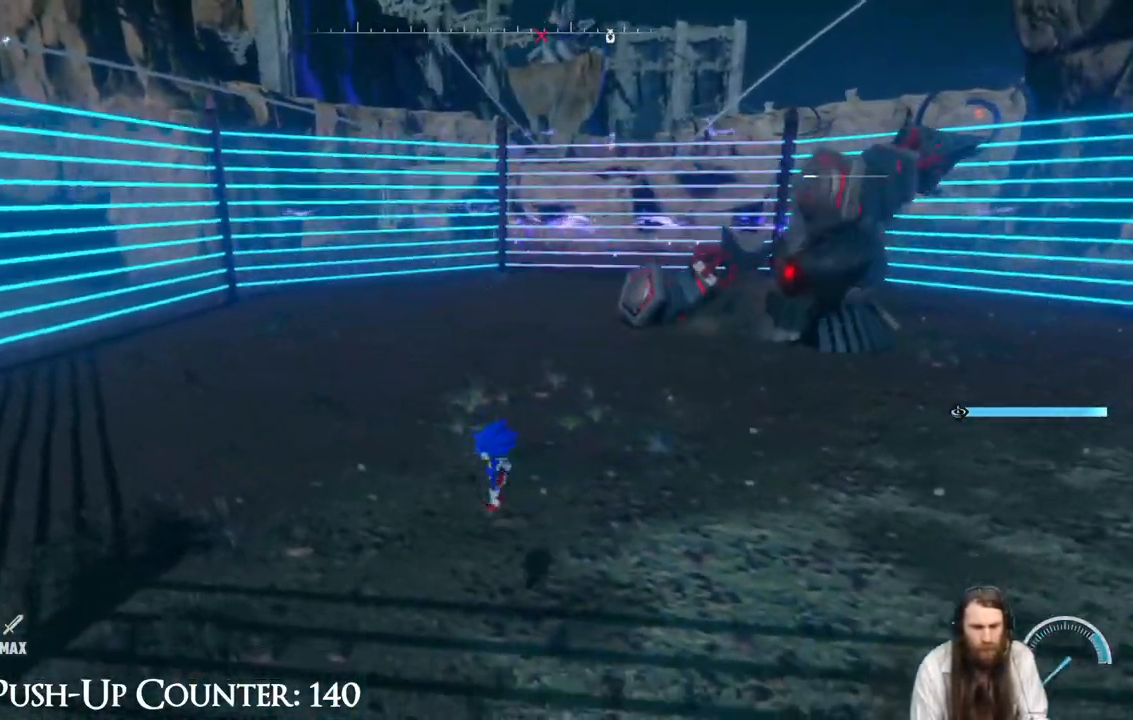
{"buttons": [], "left_stick": "down-left", "right_stick": "left"}
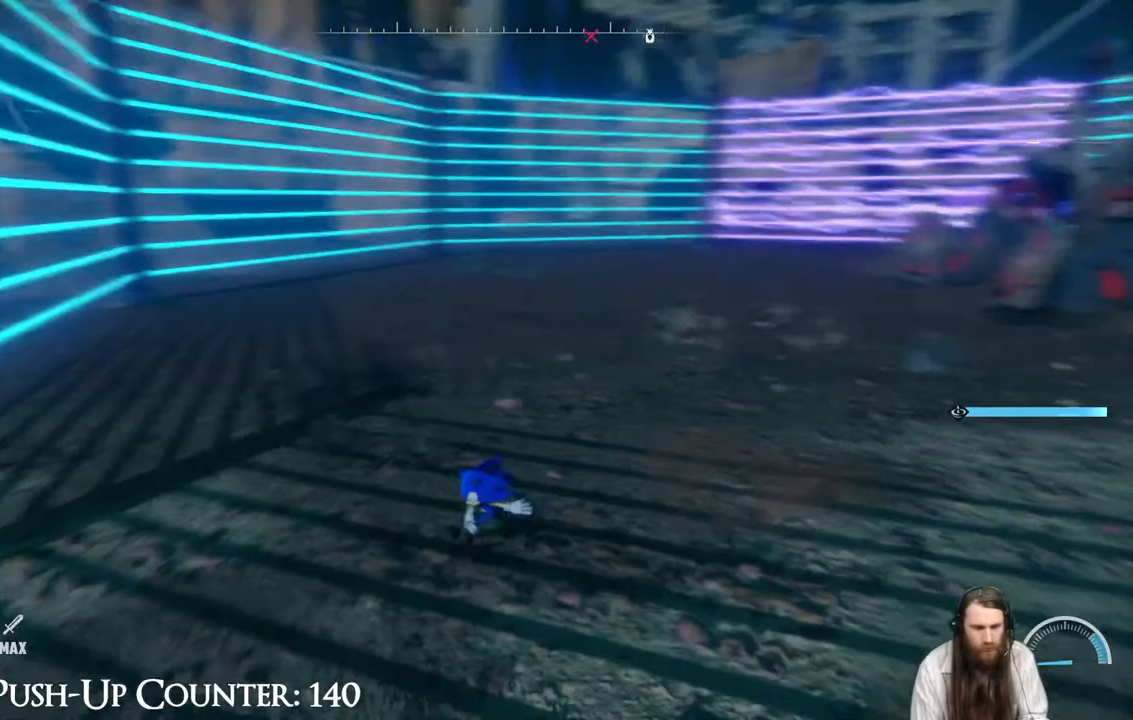
{"buttons": [], "left_stick": "up", "right_stick": "center", "events": [[200, "right_stick", "center"], [267, "left_stick", "up-left"], [283, "A", "down"], [433, "left_stick", "up"], [450, "A", "up"]]}
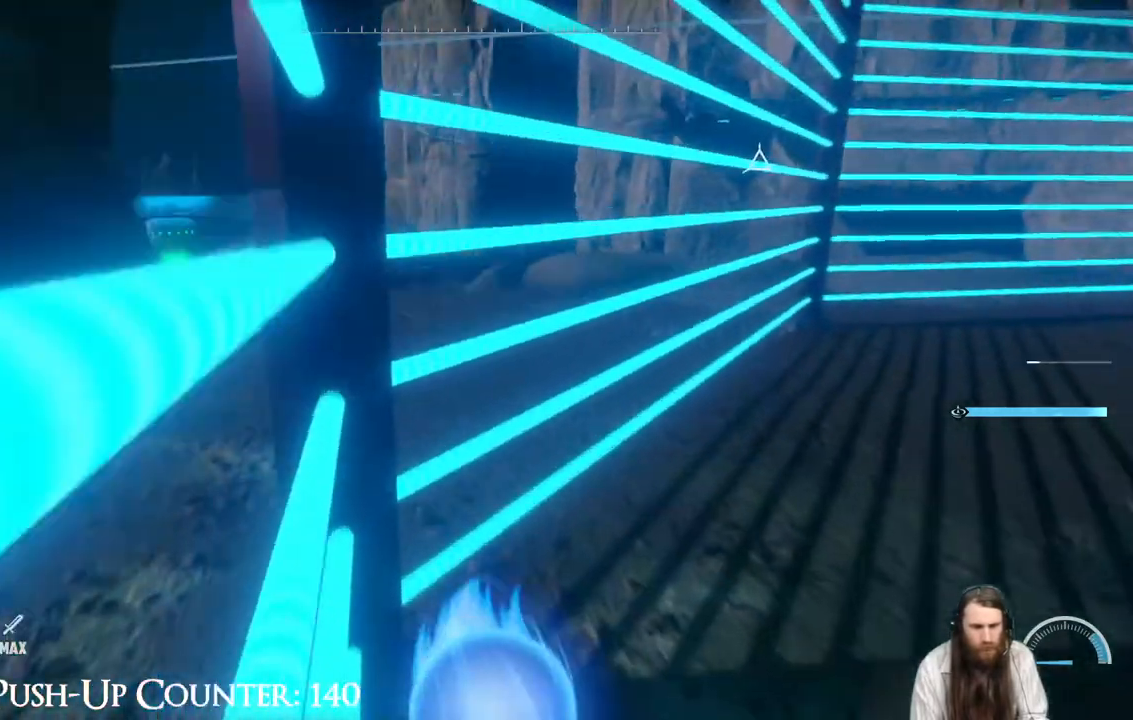
{"buttons": [], "left_stick": "center", "right_stick": "center", "events": [[17, "X", "down"], [67, "left_stick", "center"], [167, "X", "up"]]}
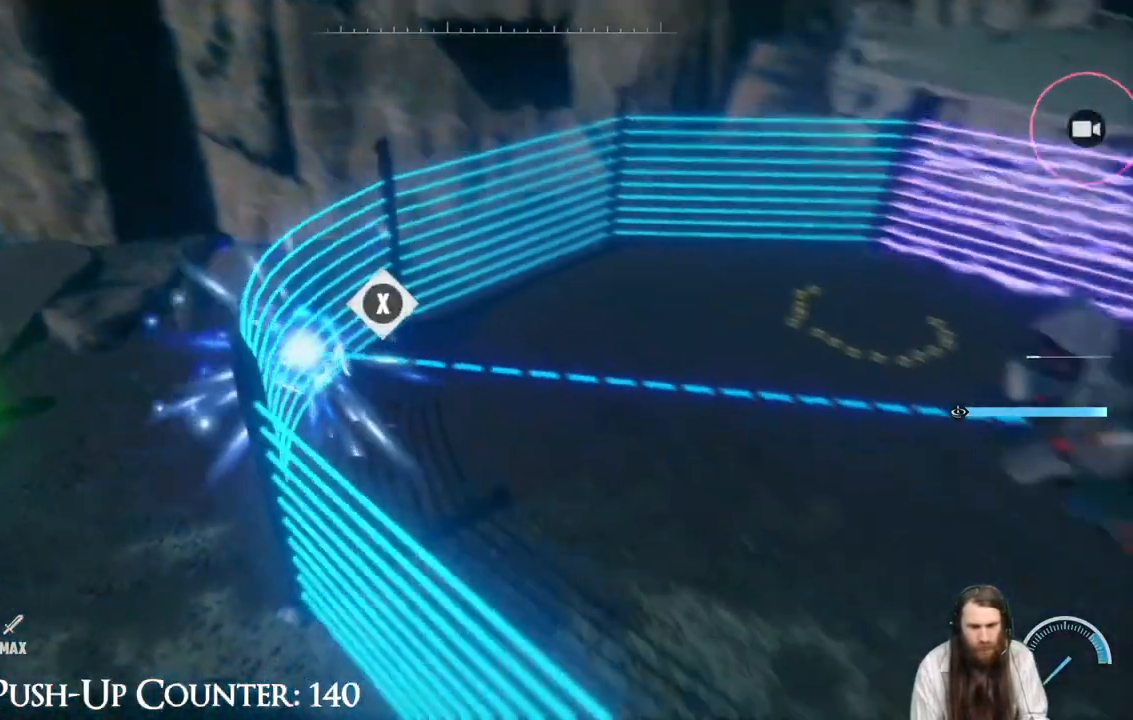
{"buttons": [], "left_stick": "center", "right_stick": "center", "events": []}
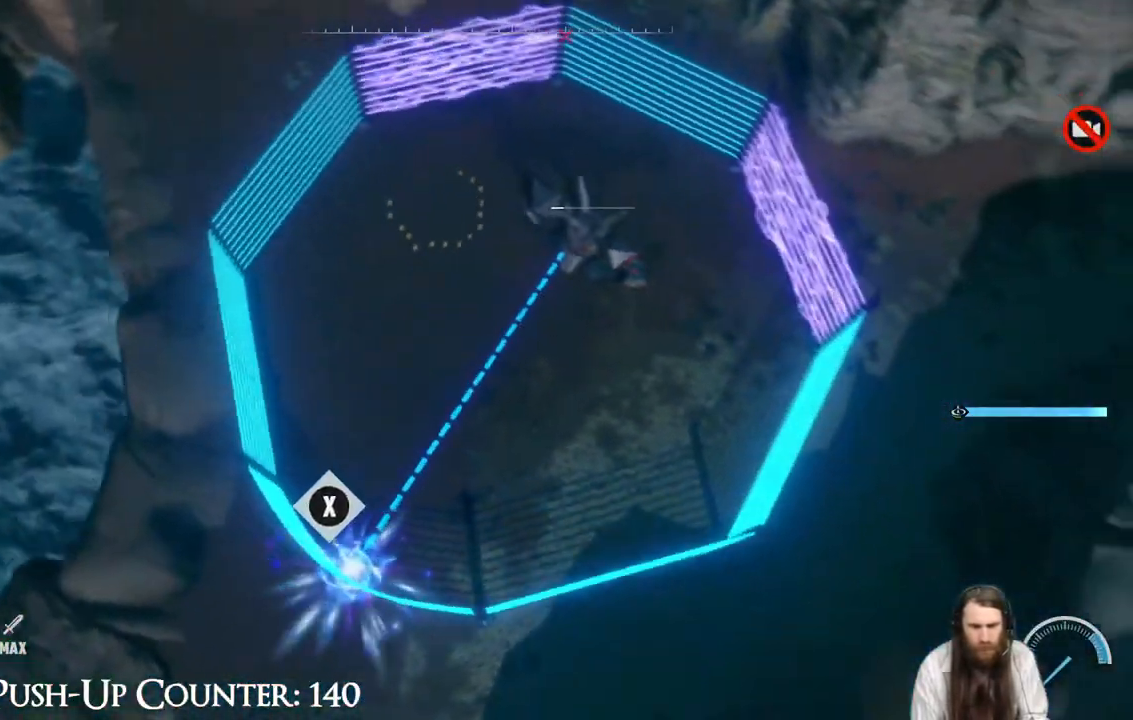
{"buttons": [], "left_stick": "left", "right_stick": "center", "events": [[217, "left_stick", "left"]]}
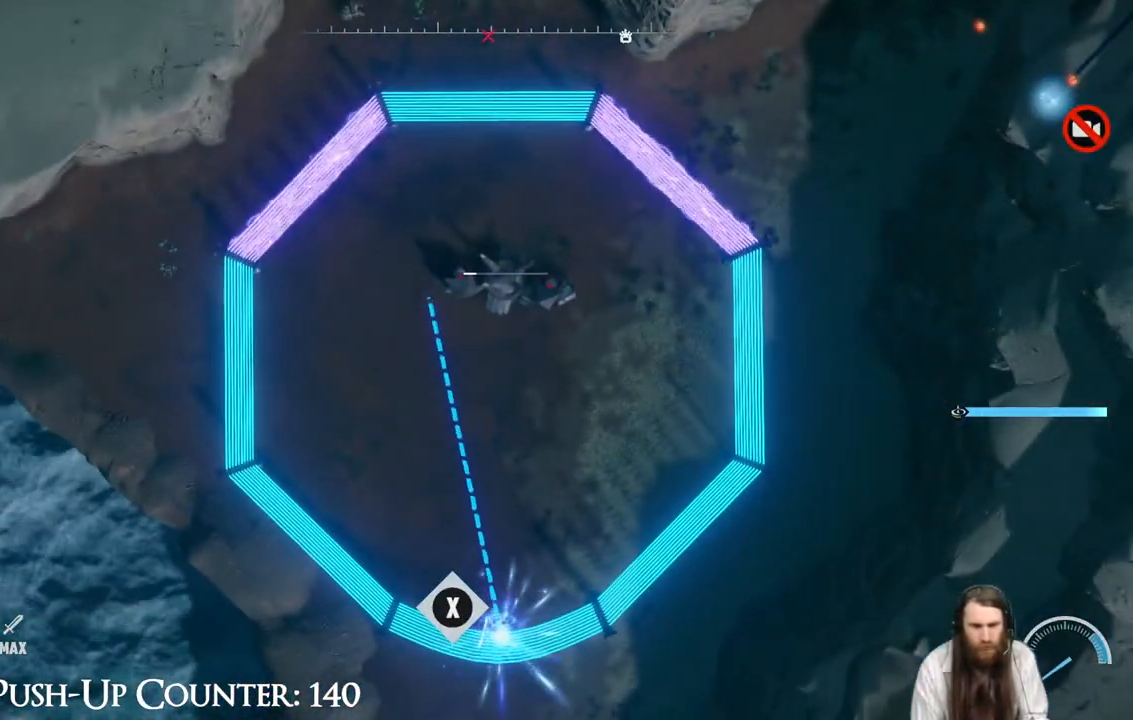
{"buttons": [], "left_stick": "left", "right_stick": "center", "events": []}
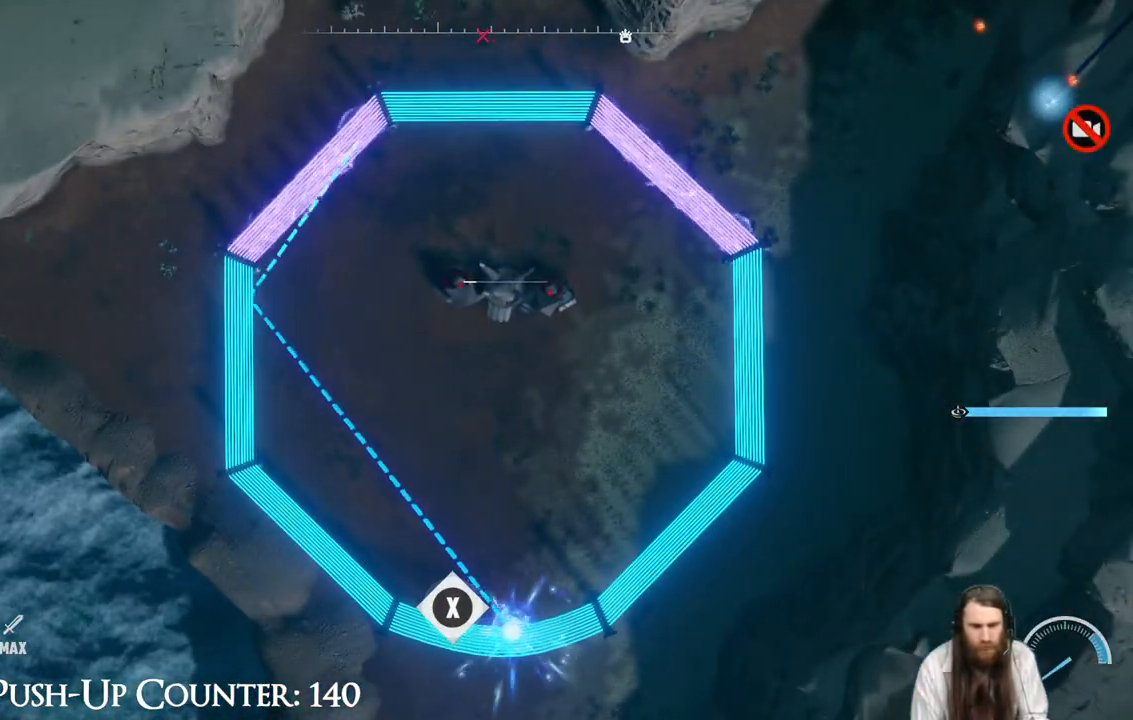
{"buttons": [], "left_stick": "center", "right_stick": "center", "events": [[450, "left_stick", "center"]]}
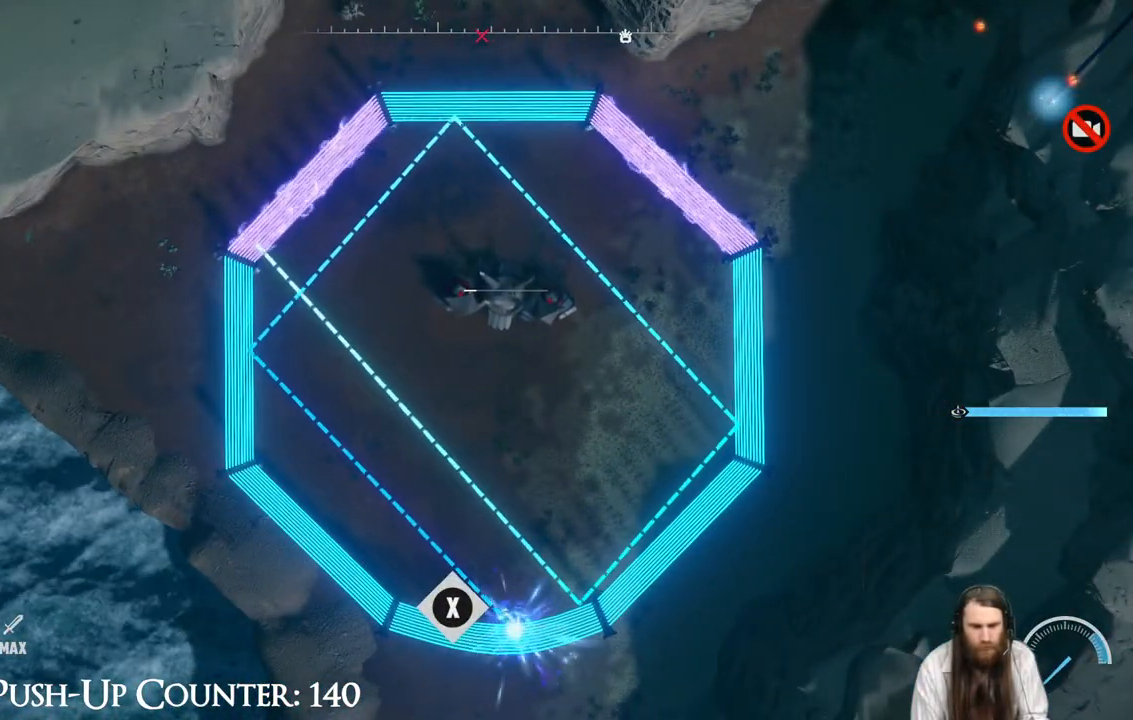
{"buttons": [], "left_stick": "right", "right_stick": "center", "events": [[500, "left_stick", "right"]]}
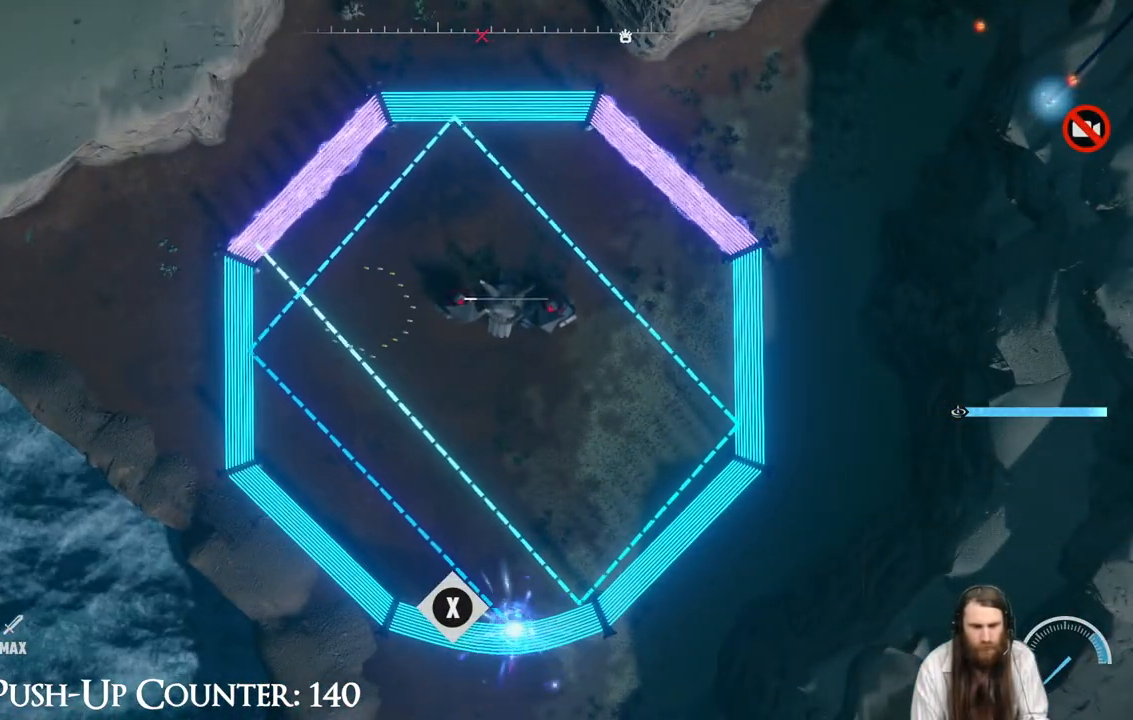
{"buttons": [], "left_stick": "left", "right_stick": "center", "events": [[433, "left_stick", "center"], [500, "left_stick", "left"]]}
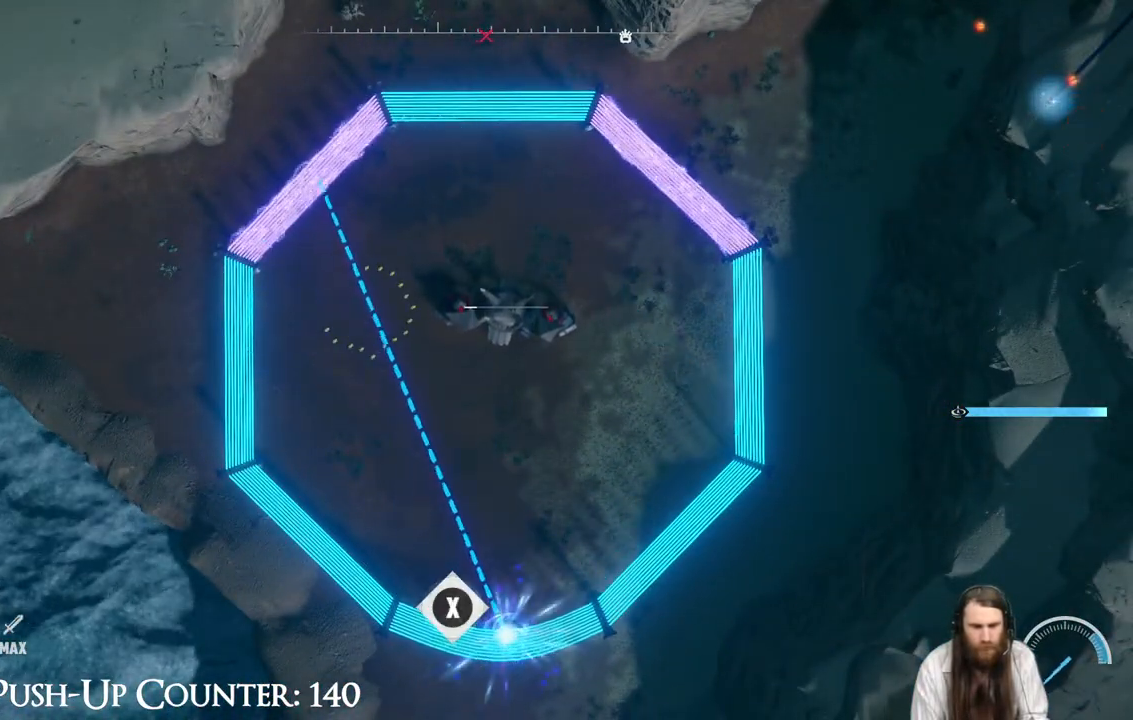
{"buttons": [], "left_stick": "left", "right_stick": "center", "events": []}
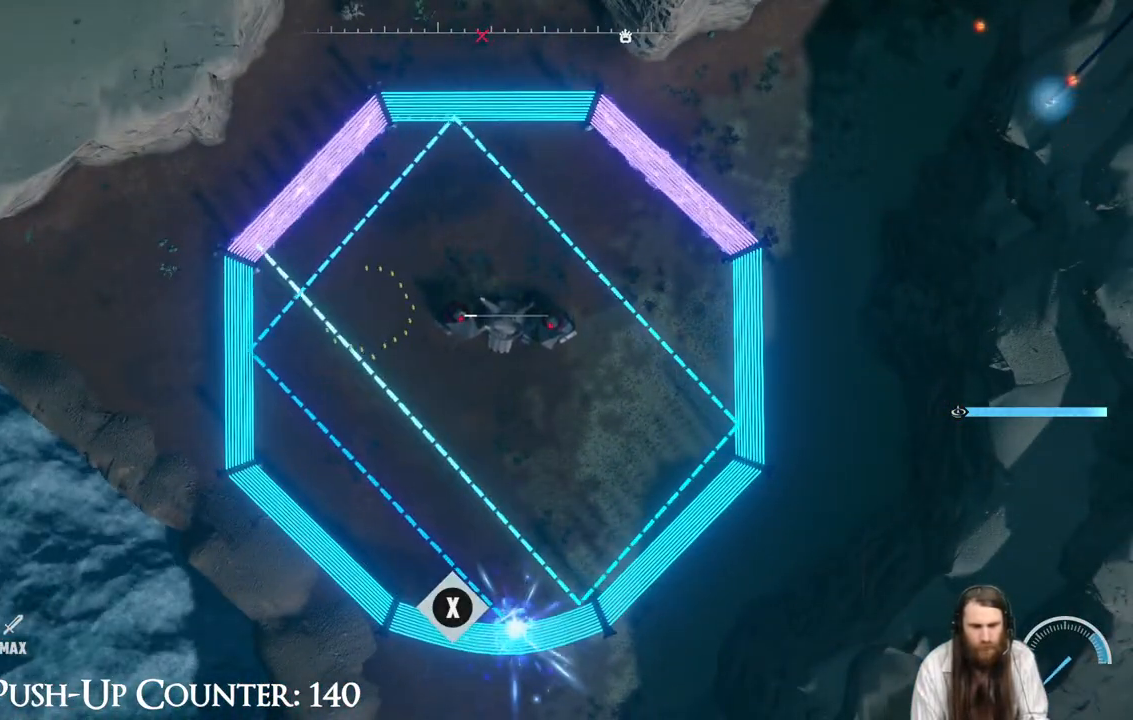
{"buttons": [], "left_stick": "center", "right_stick": "center", "events": [[350, "left_stick", "center"]]}
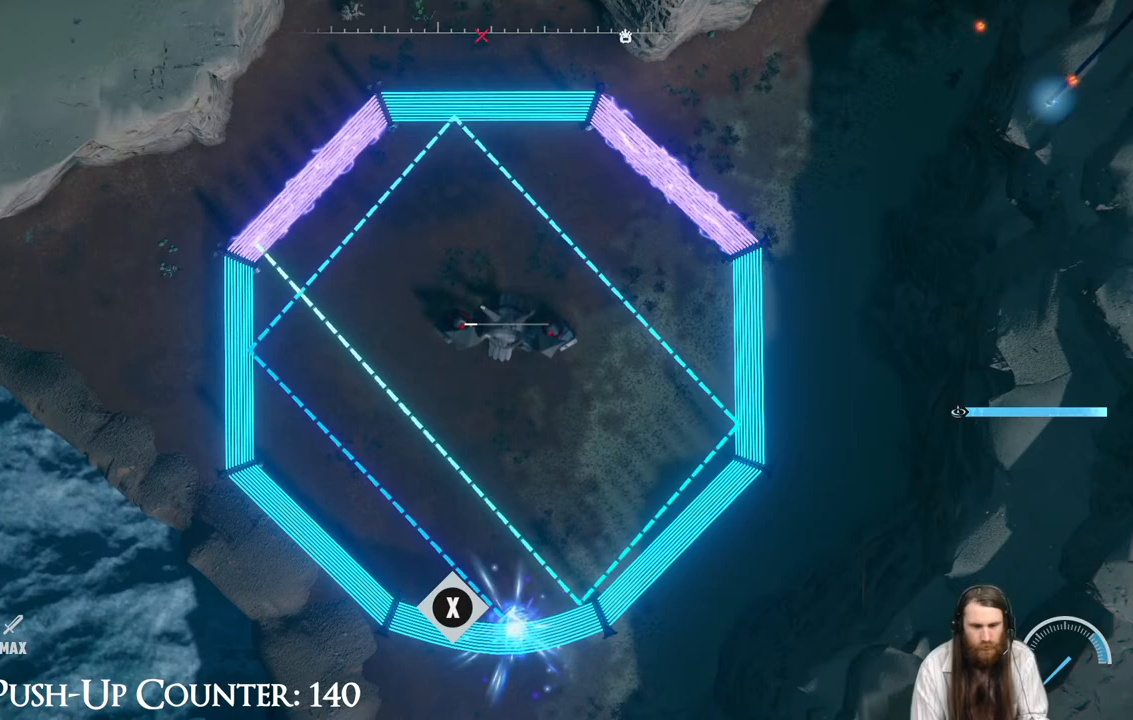
{"buttons": [], "left_stick": "center", "right_stick": "center", "events": []}
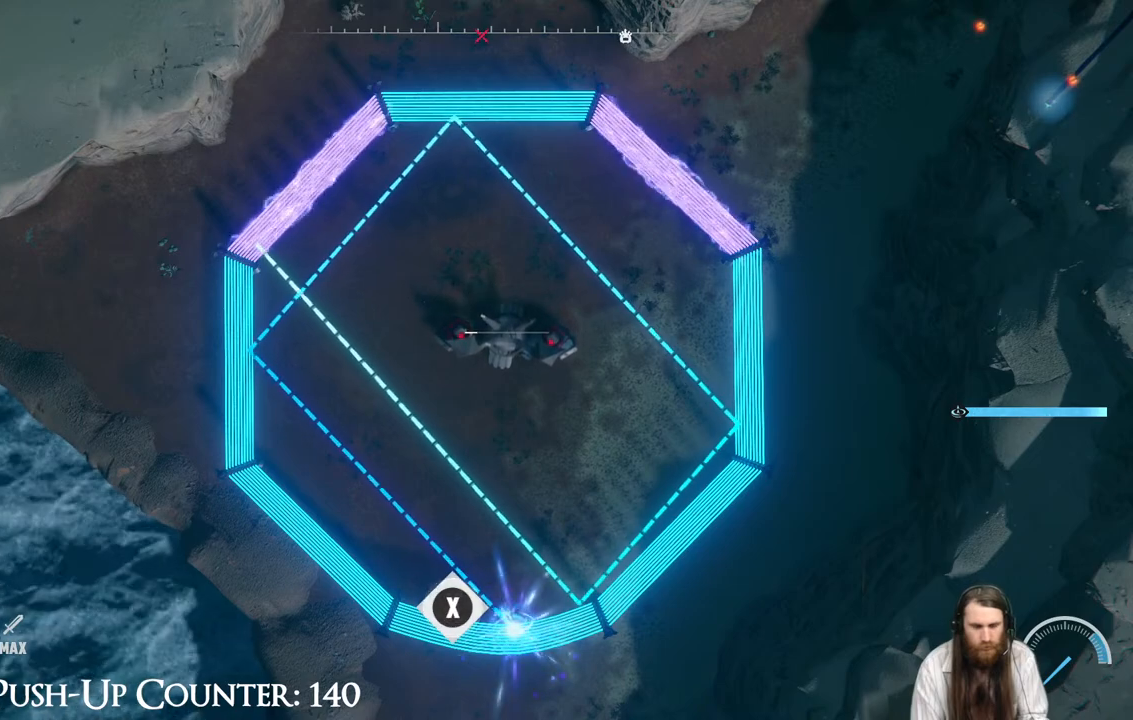
{"buttons": [], "left_stick": "center", "right_stick": "center", "events": []}
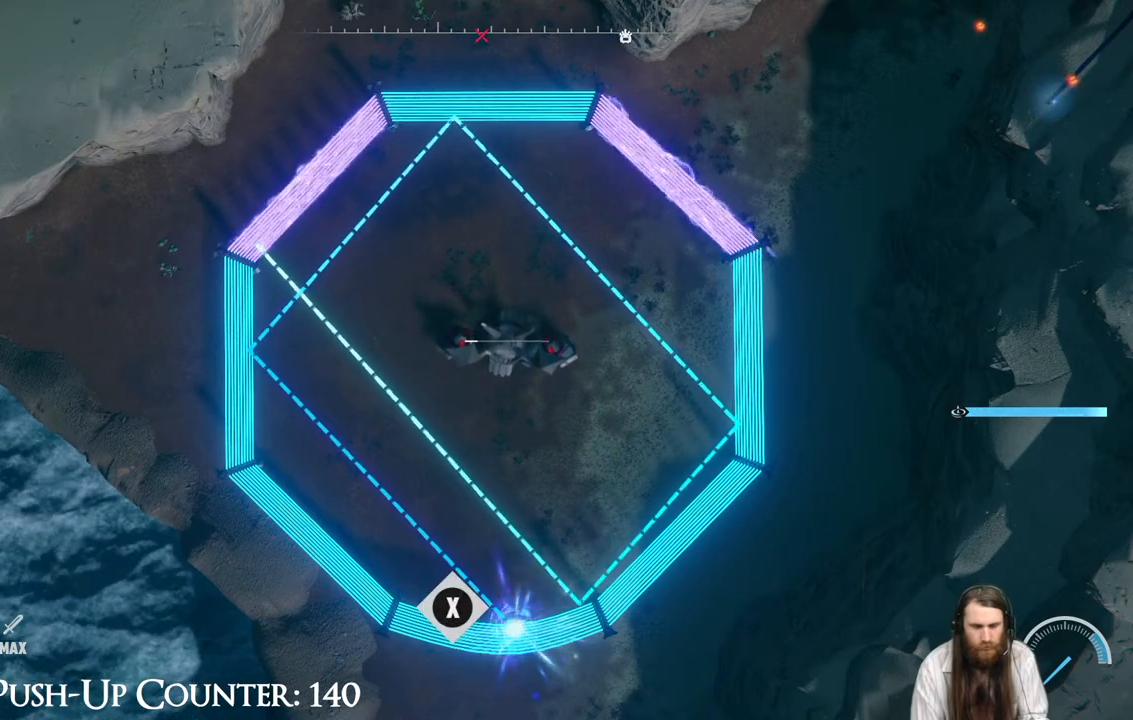
{"buttons": [], "left_stick": "center", "right_stick": "center", "events": []}
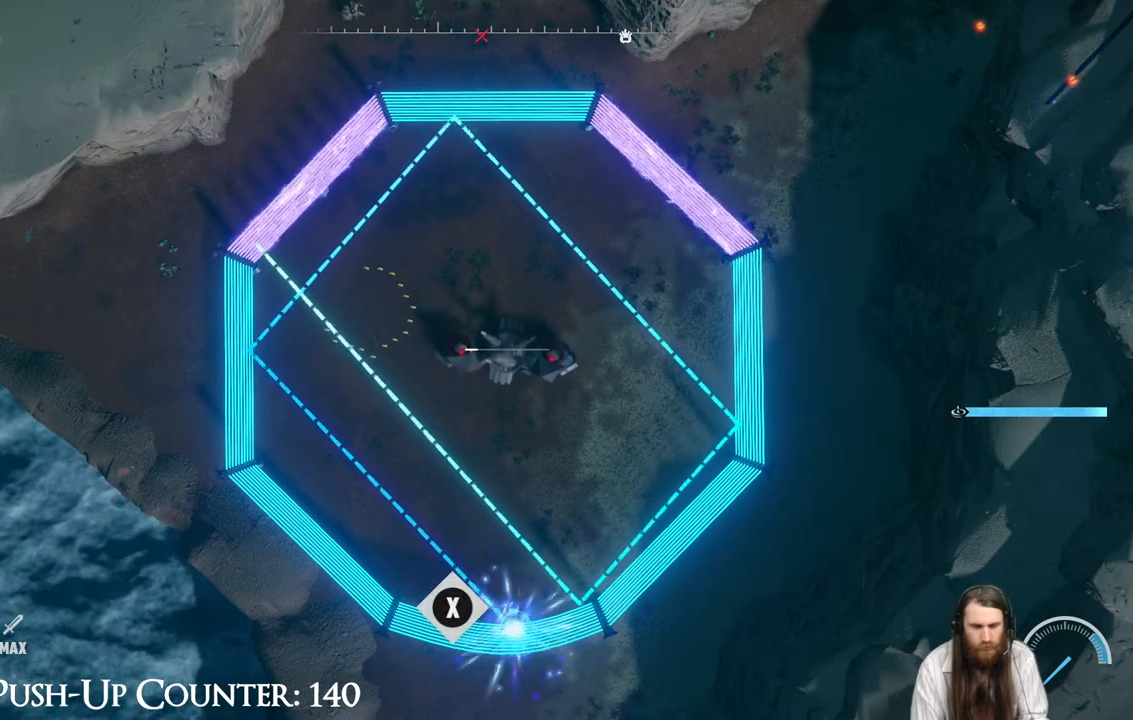
{"buttons": [], "left_stick": "center", "right_stick": "center", "events": []}
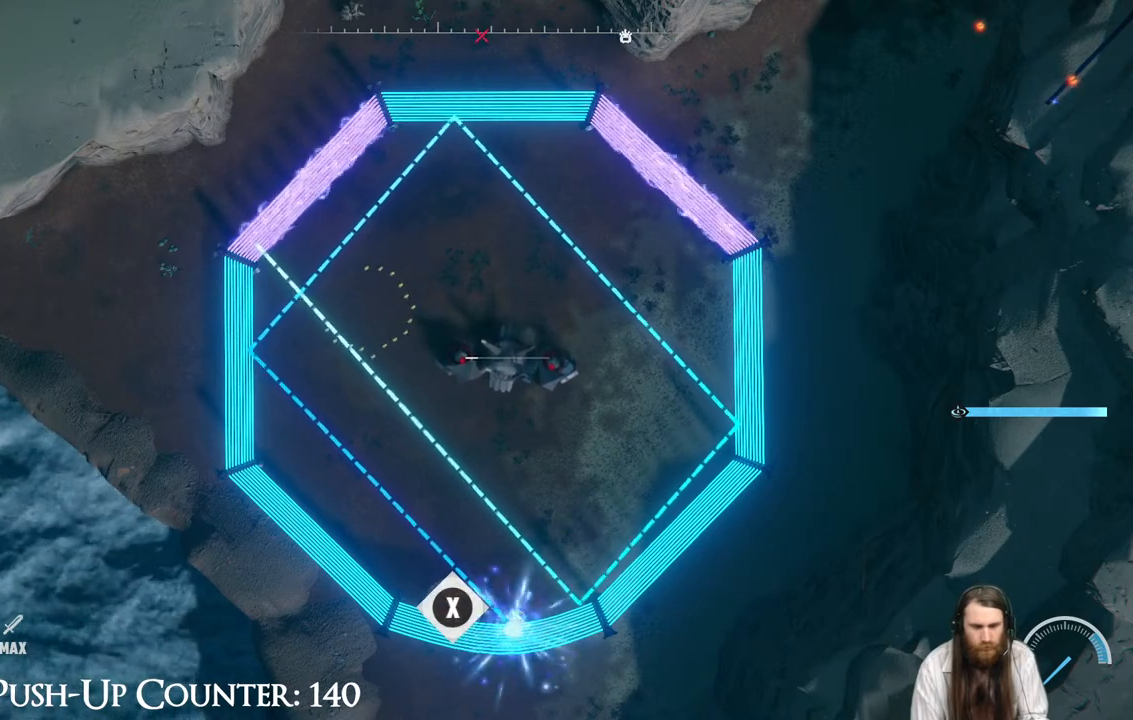
{"buttons": [], "left_stick": "center", "right_stick": "center", "events": [[67, "left_stick", "right"], [333, "left_stick", "center"]]}
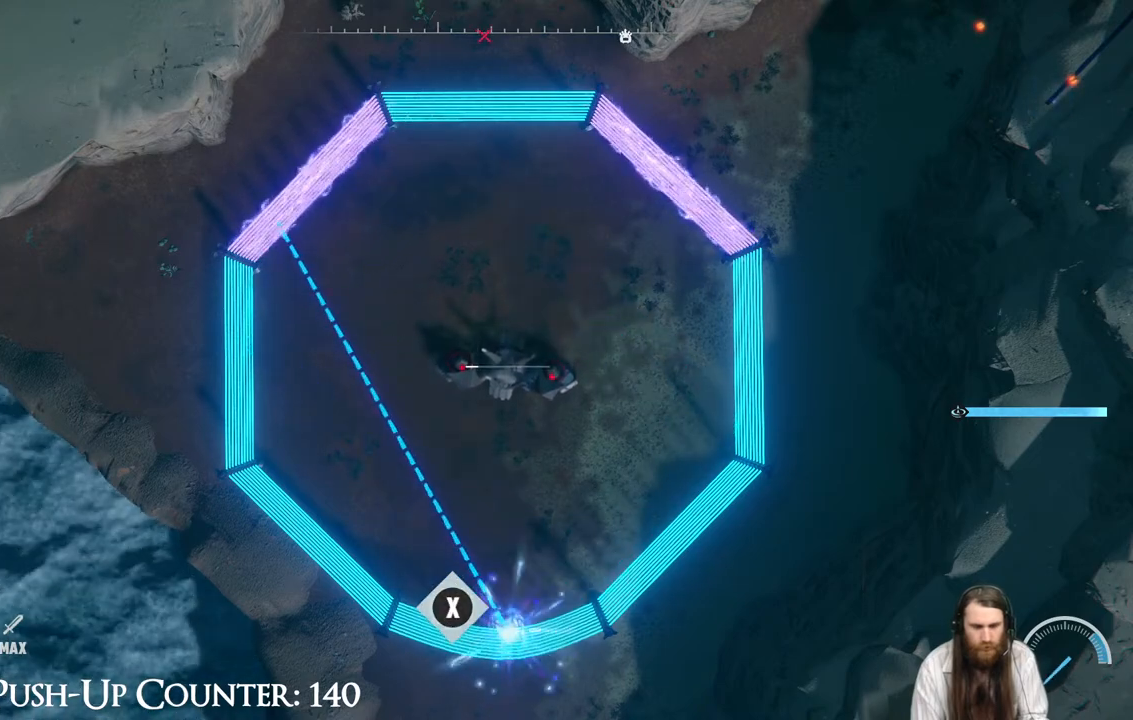
{"buttons": [], "left_stick": "left", "right_stick": "center", "events": [[300, "left_stick", "left"]]}
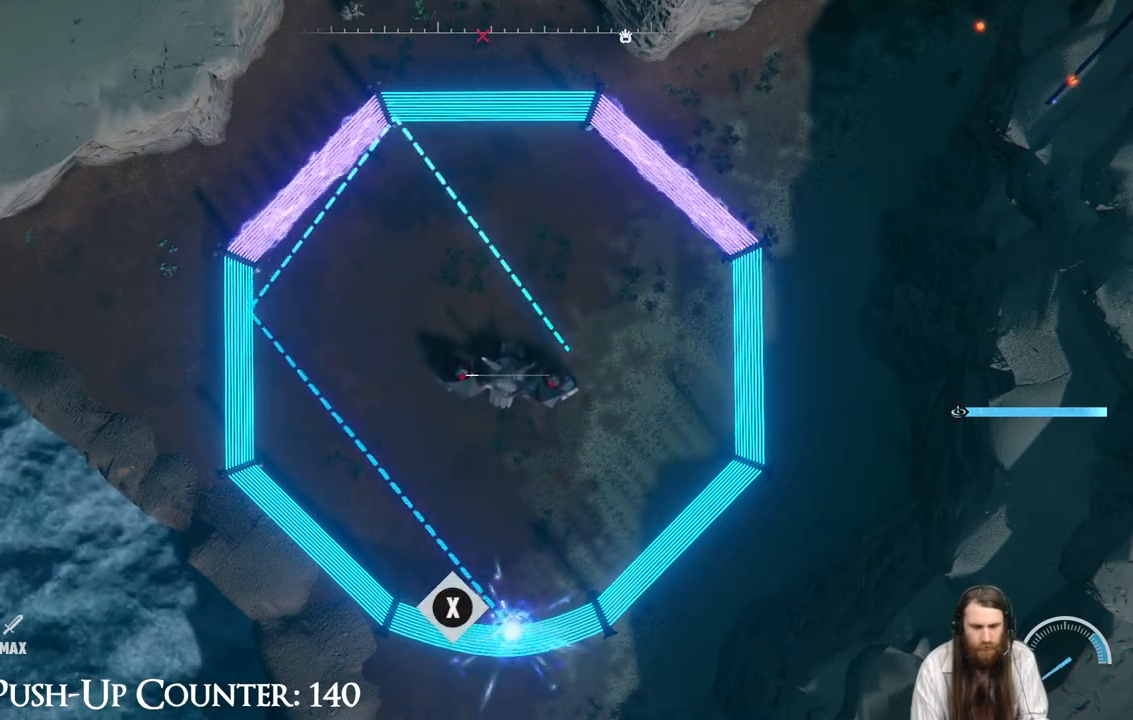
{"buttons": [], "left_stick": "left", "right_stick": "center", "events": []}
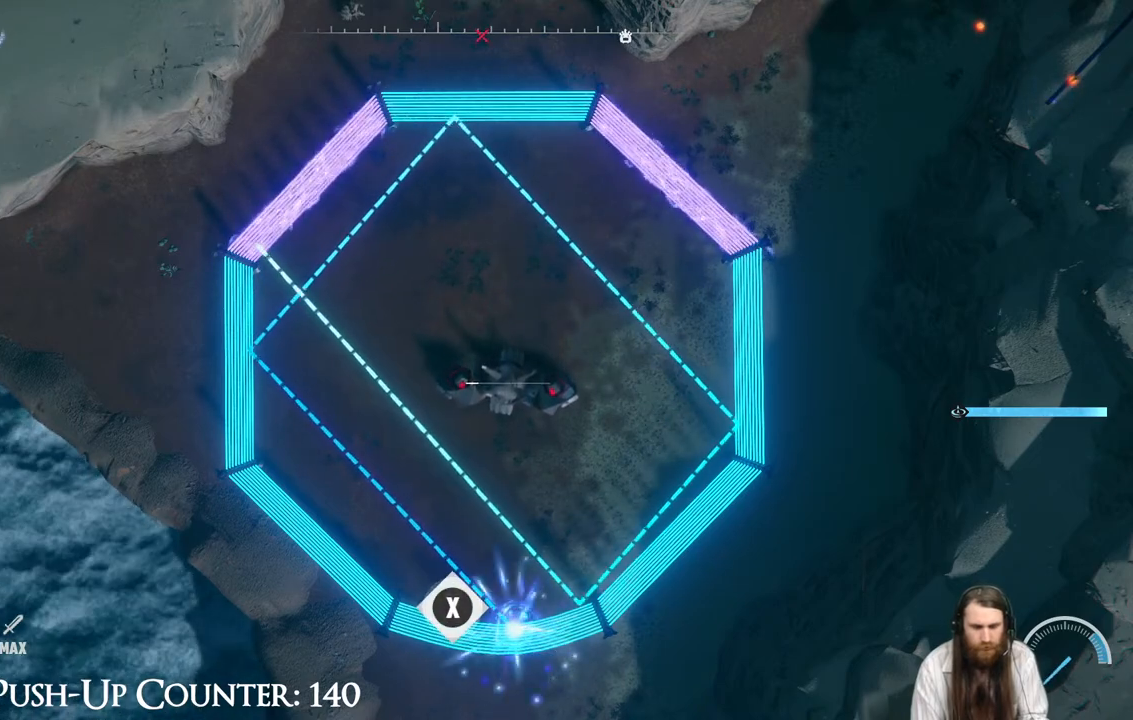
{"buttons": [], "left_stick": "left", "right_stick": "center", "events": []}
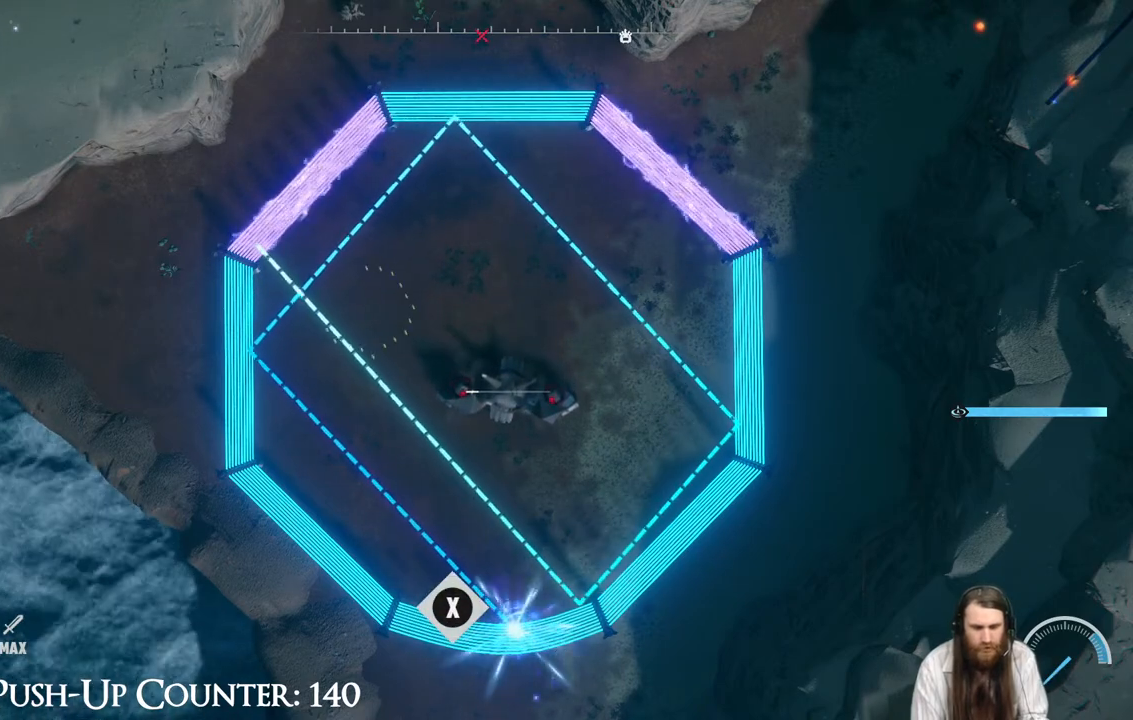
{"buttons": [], "left_stick": "left", "right_stick": "center", "events": []}
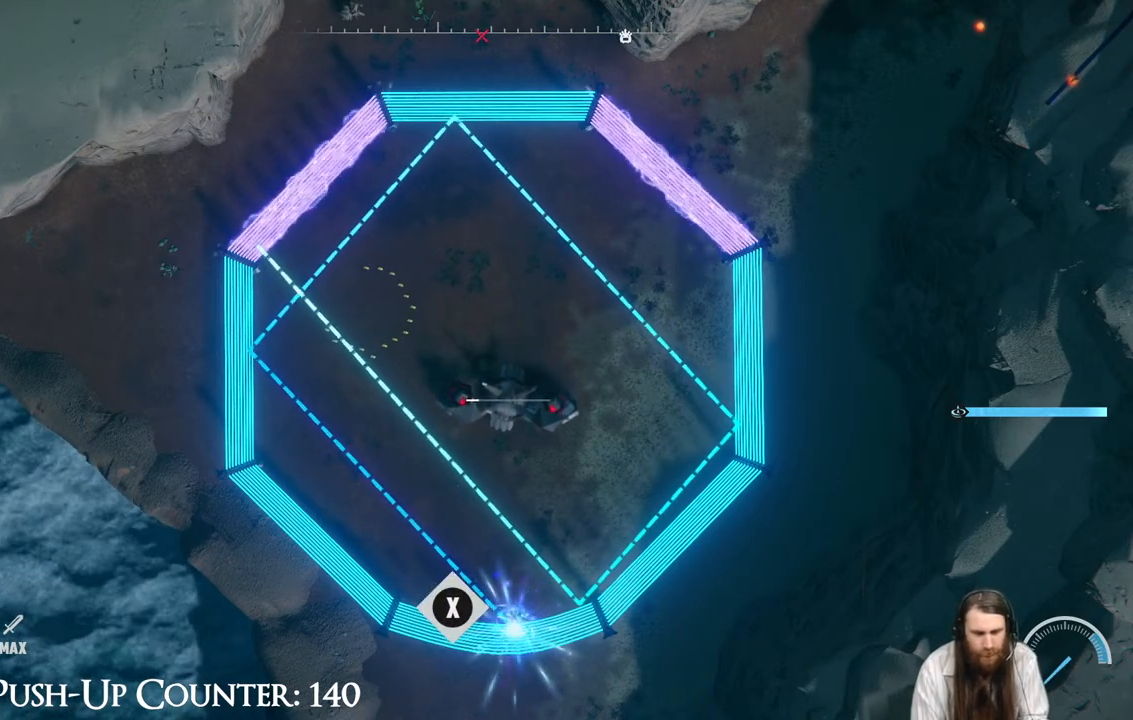
{"buttons": [], "left_stick": "left", "right_stick": "center", "events": []}
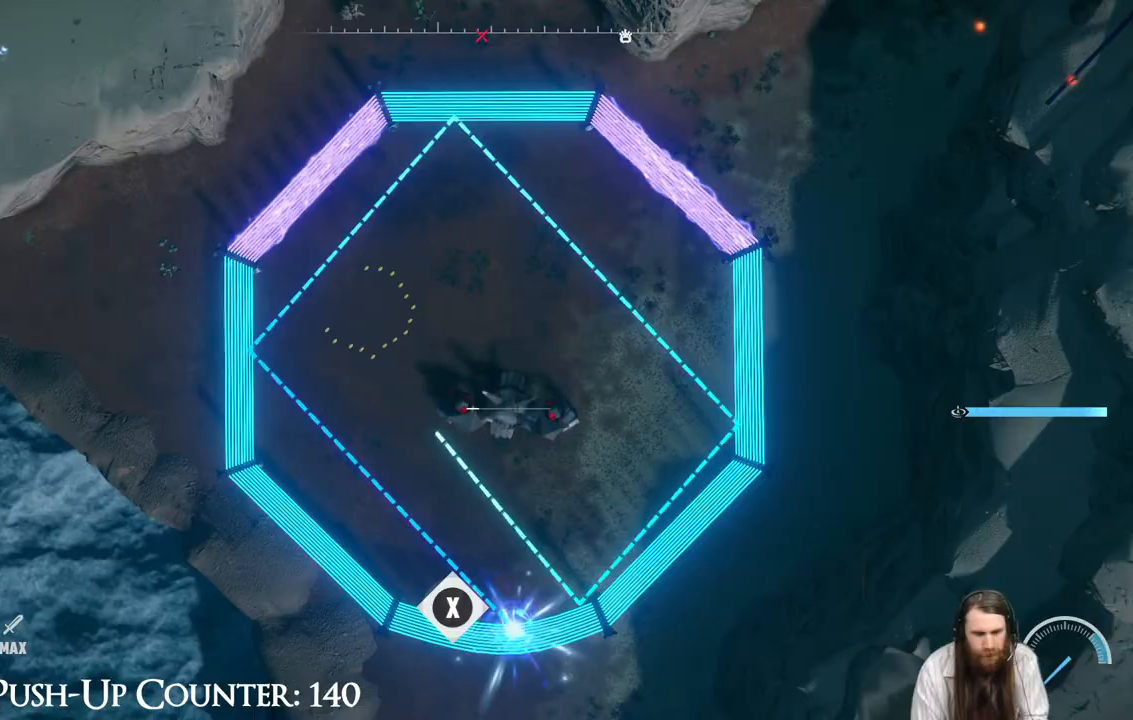
{"buttons": ["X"], "left_stick": "left", "right_stick": "center", "events": [[383, "X", "down"]]}
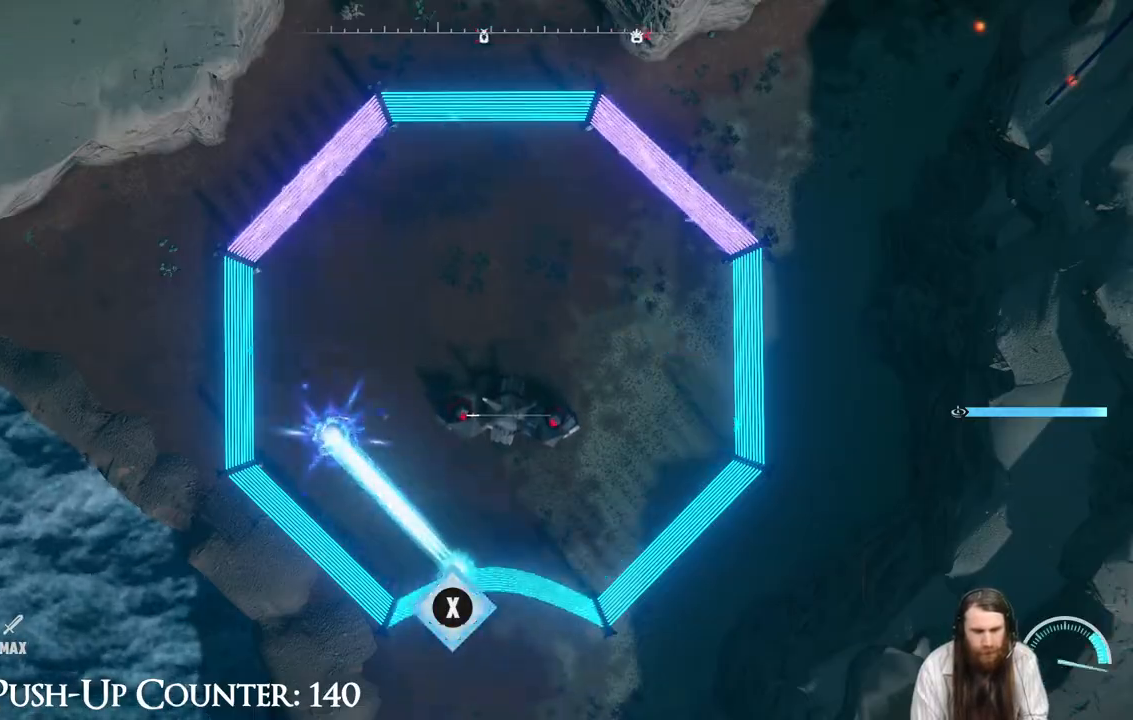
{"buttons": [], "left_stick": "center", "right_stick": "center", "events": [[83, "X", "up"], [483, "left_stick", "center"]]}
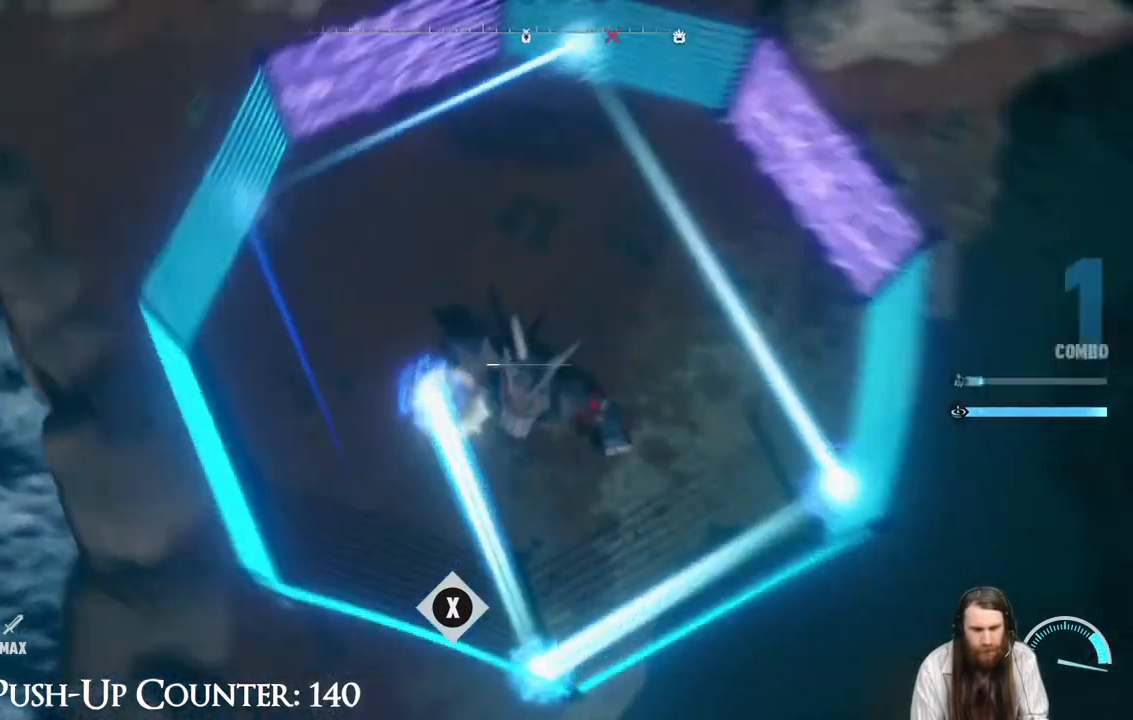
{"buttons": [], "left_stick": "center", "right_stick": "center", "events": []}
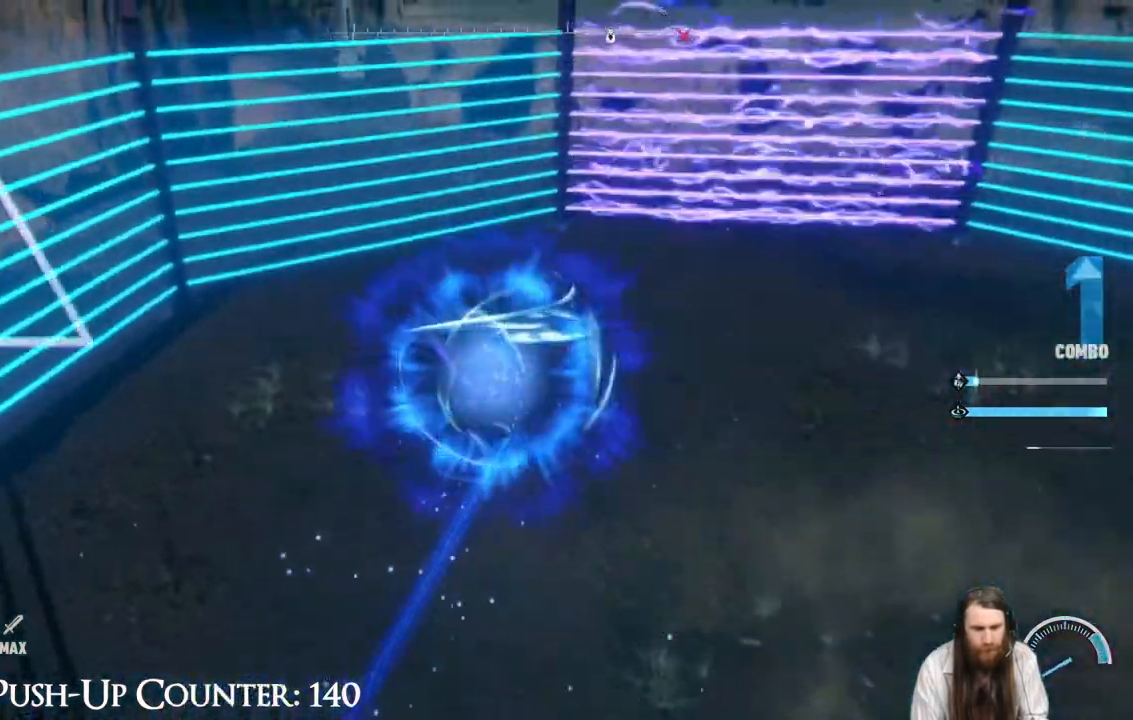
{"buttons": [], "left_stick": "center", "right_stick": "center", "events": []}
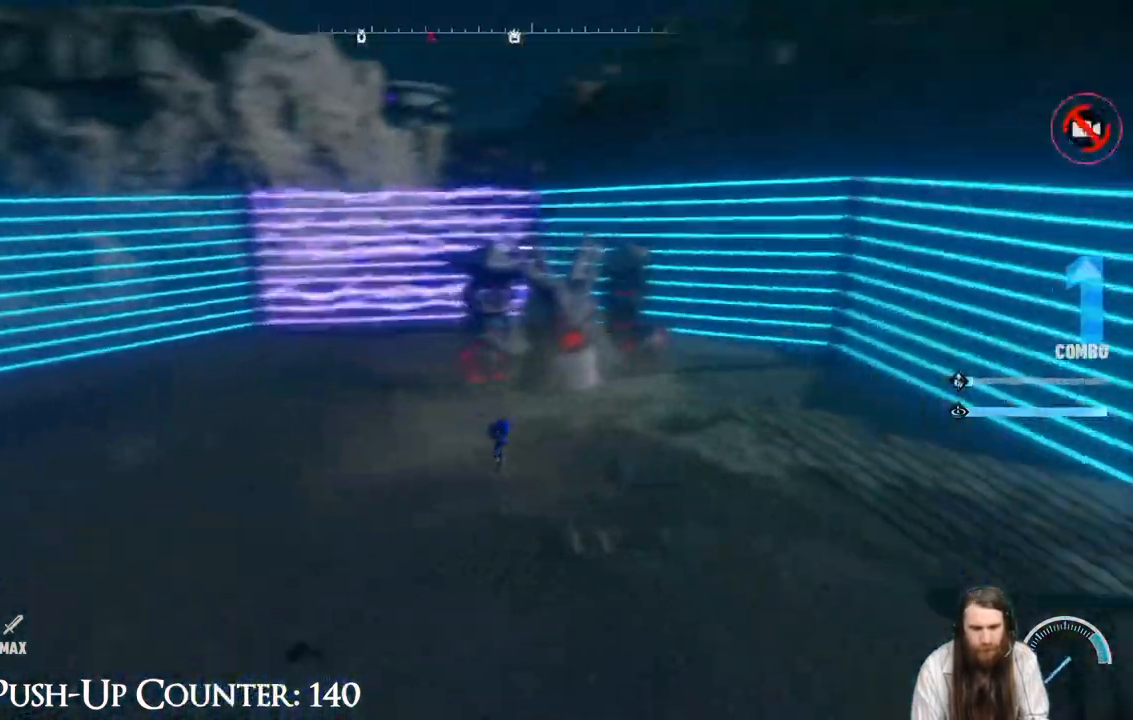
{"buttons": [], "left_stick": "up-left", "right_stick": "center", "events": [[417, "left_stick", "up-left"]]}
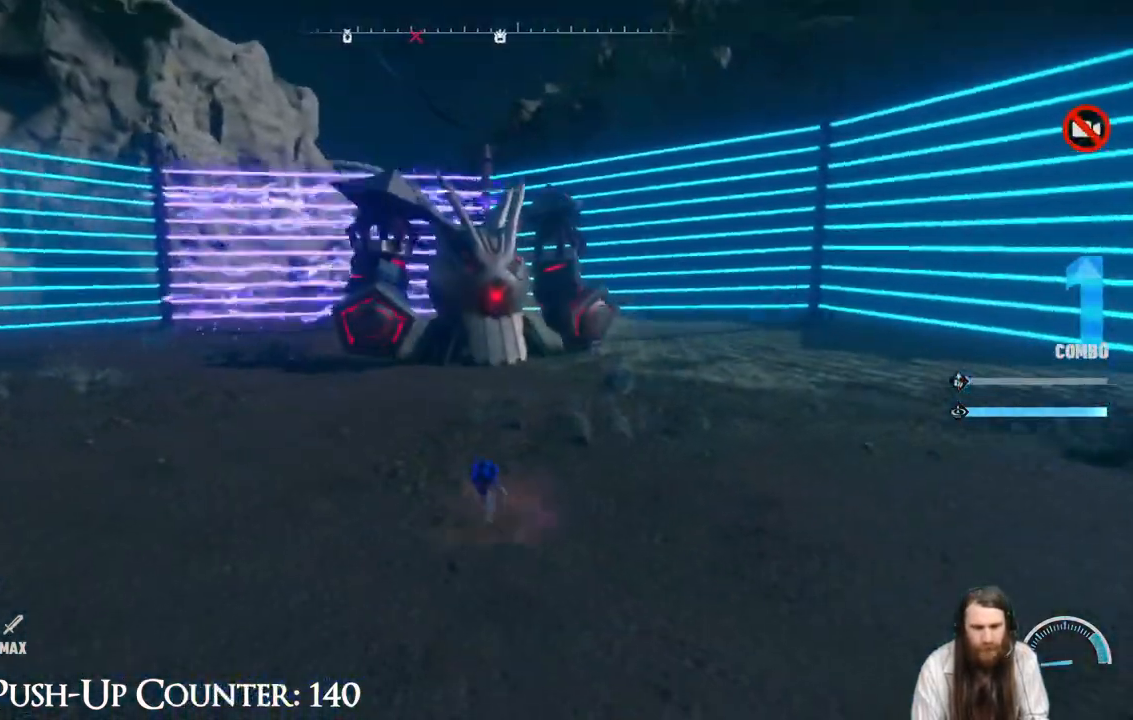
{"buttons": [], "left_stick": "down-right", "right_stick": "down-right", "events": [[33, "left_stick", "up-right"], [117, "left_stick", "down-right"], [350, "right_stick", "down-right"]]}